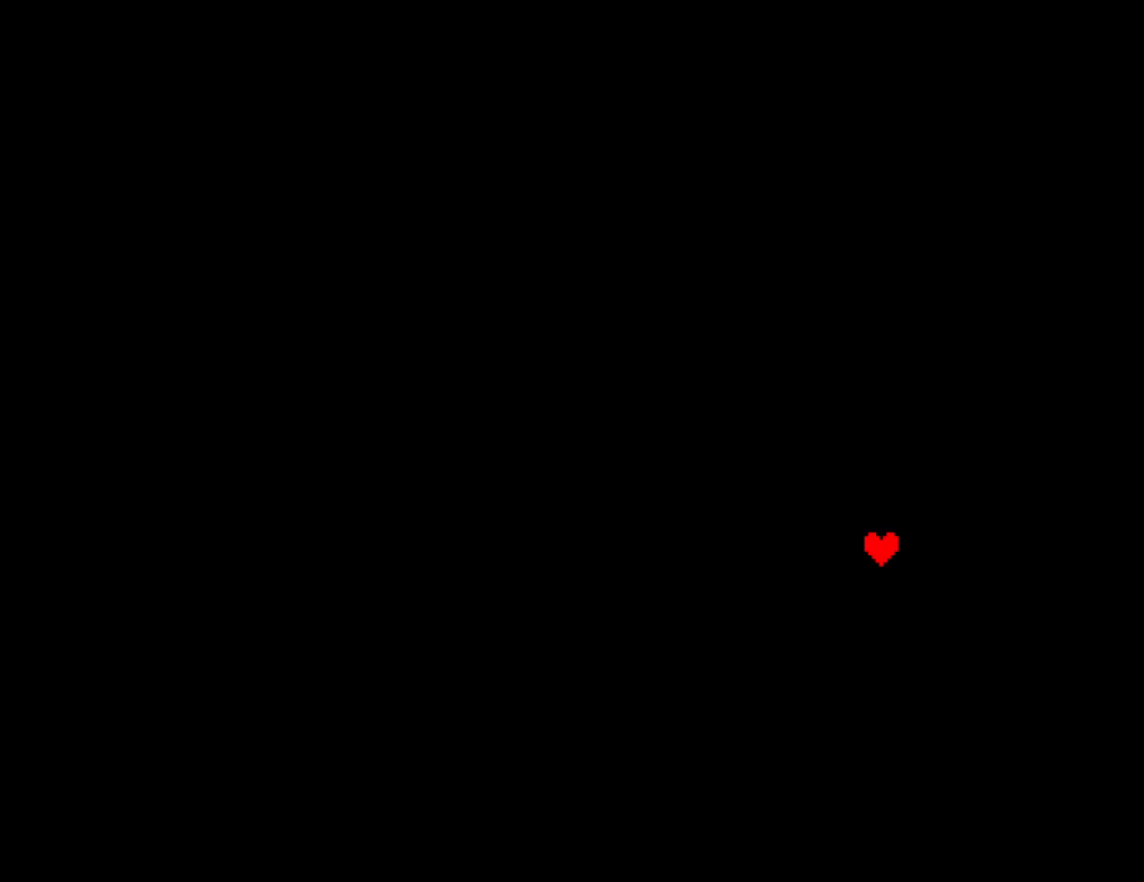
Gameplay with keyboard; each line is a JSON object with the keys held at the frame after it. "events" lists presses ("down") and releases ("up") of "c", "ctrl", "down", "left", "return", "right", "shift", "up", "x" and "z" between this image and that frame as [ms after this image, input, new state], when the widget could be followed in between. No other keys are recorded. Mouse input is not recorded.
{"keys": [], "events": []}
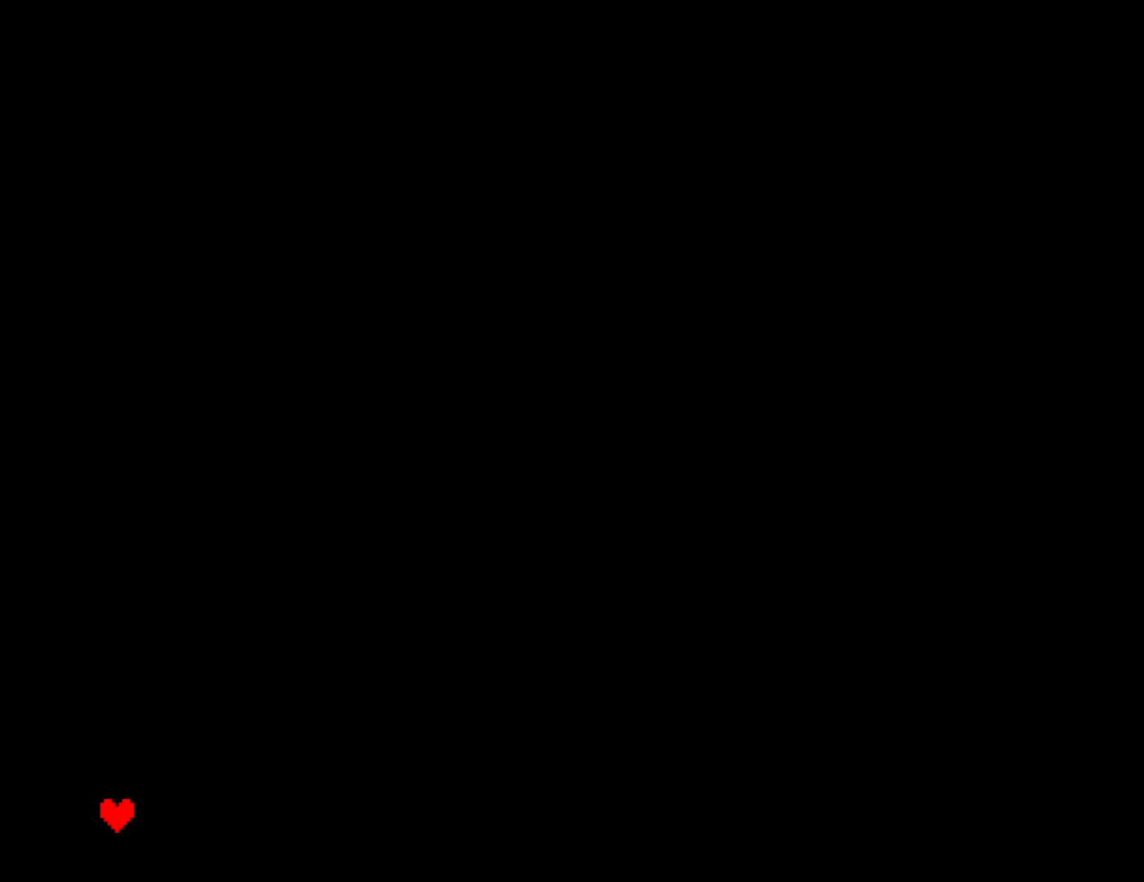
{"keys": [], "events": [[317, "z", "down"], [367, "return", "down"], [383, "z", "up"], [450, "return", "up"]]}
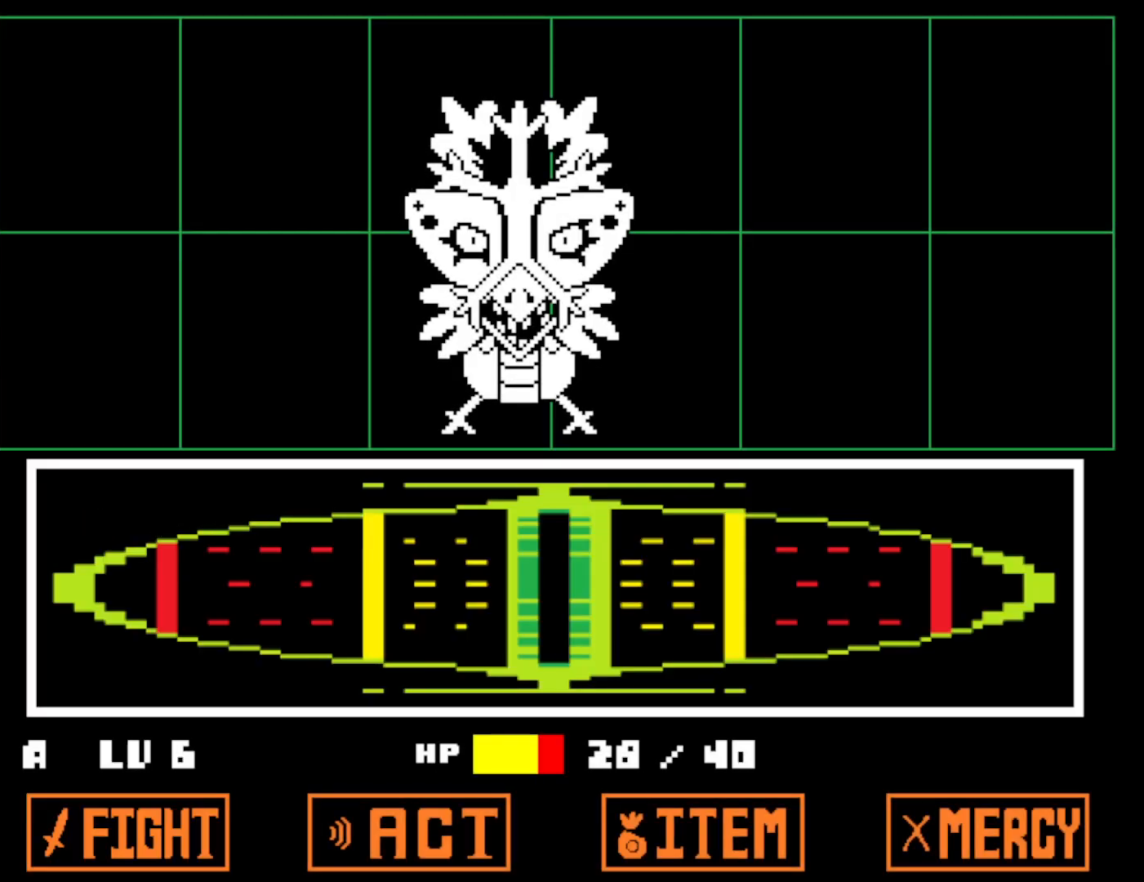
{"keys": [], "events": []}
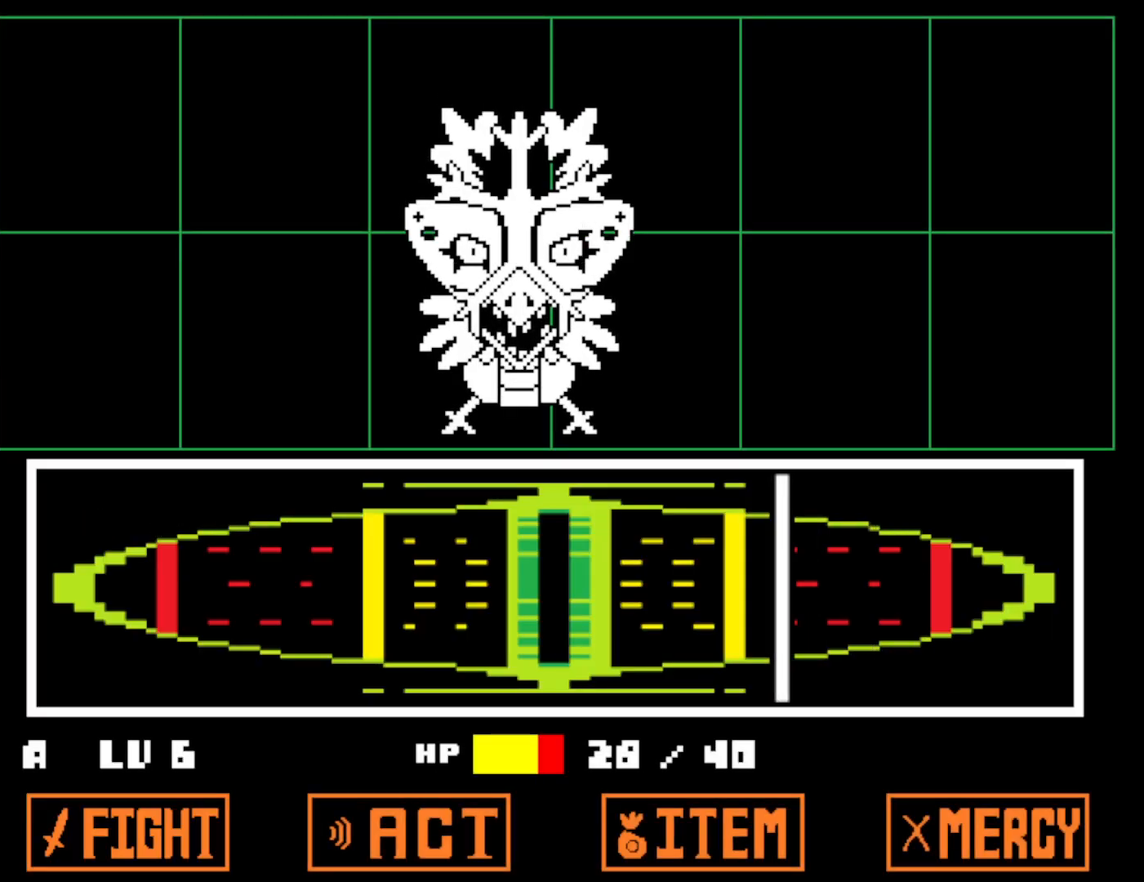
{"keys": [], "events": [[267, "z", "down"], [300, "return", "down"], [350, "return", "up"], [350, "z", "up"], [433, "return", "down"], [433, "z", "down"], [467, "return", "up"], [483, "z", "up"]]}
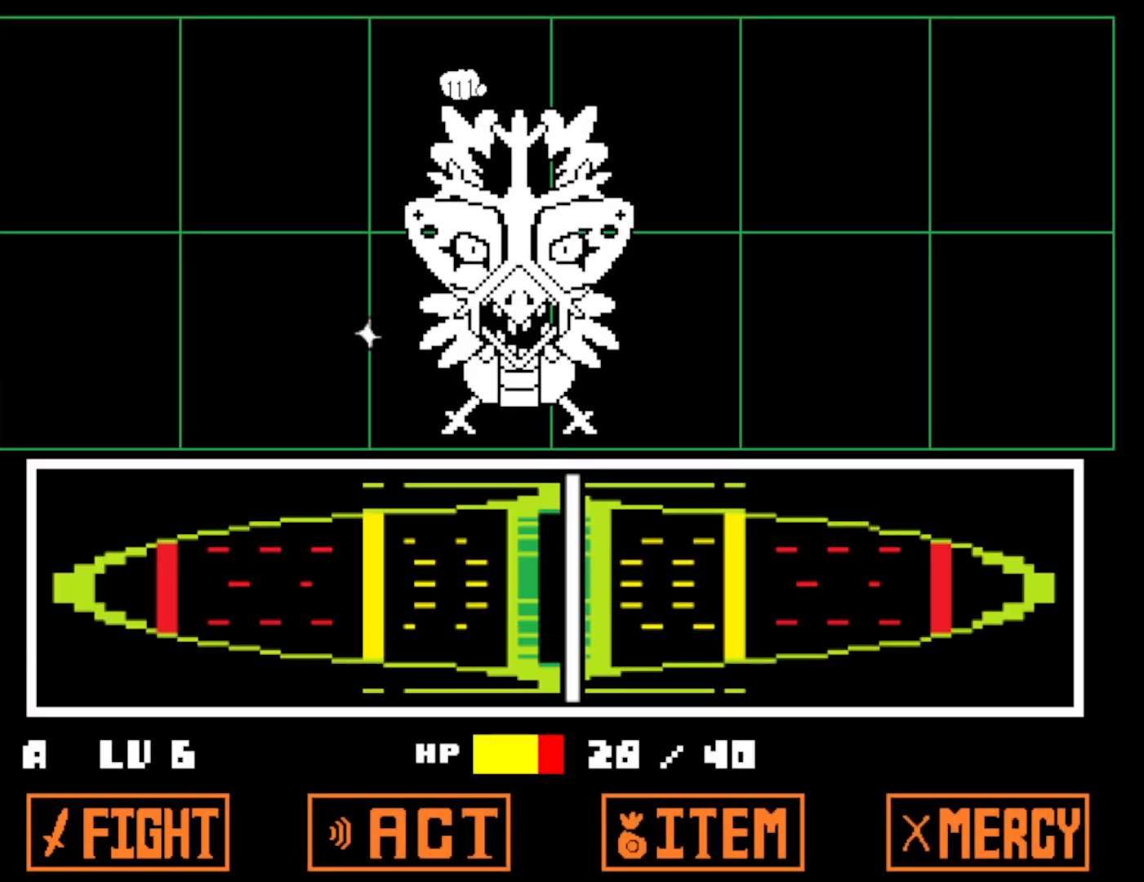
{"keys": [], "events": [[50, "return", "down"], [67, "z", "down"], [100, "return", "up"], [133, "x", "down"], [133, "z", "up"], [167, "return", "down"], [183, "z", "down"], [233, "return", "up"], [233, "z", "up"], [250, "x", "up"], [300, "x", "down"], [317, "z", "down"], [400, "x", "up"], [400, "z", "up"]]}
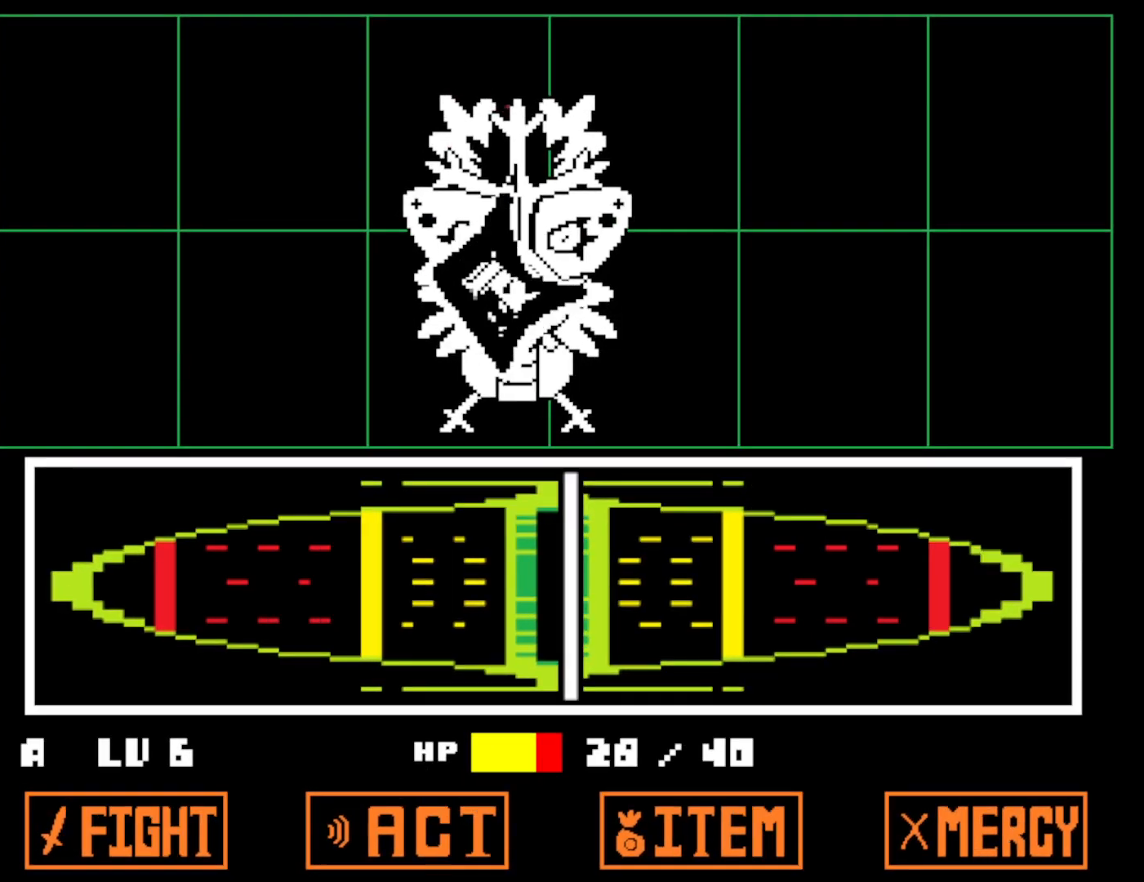
{"keys": ["down"], "events": [[417, "down", "down"], [417, "z", "down"], [450, "z", "up"]]}
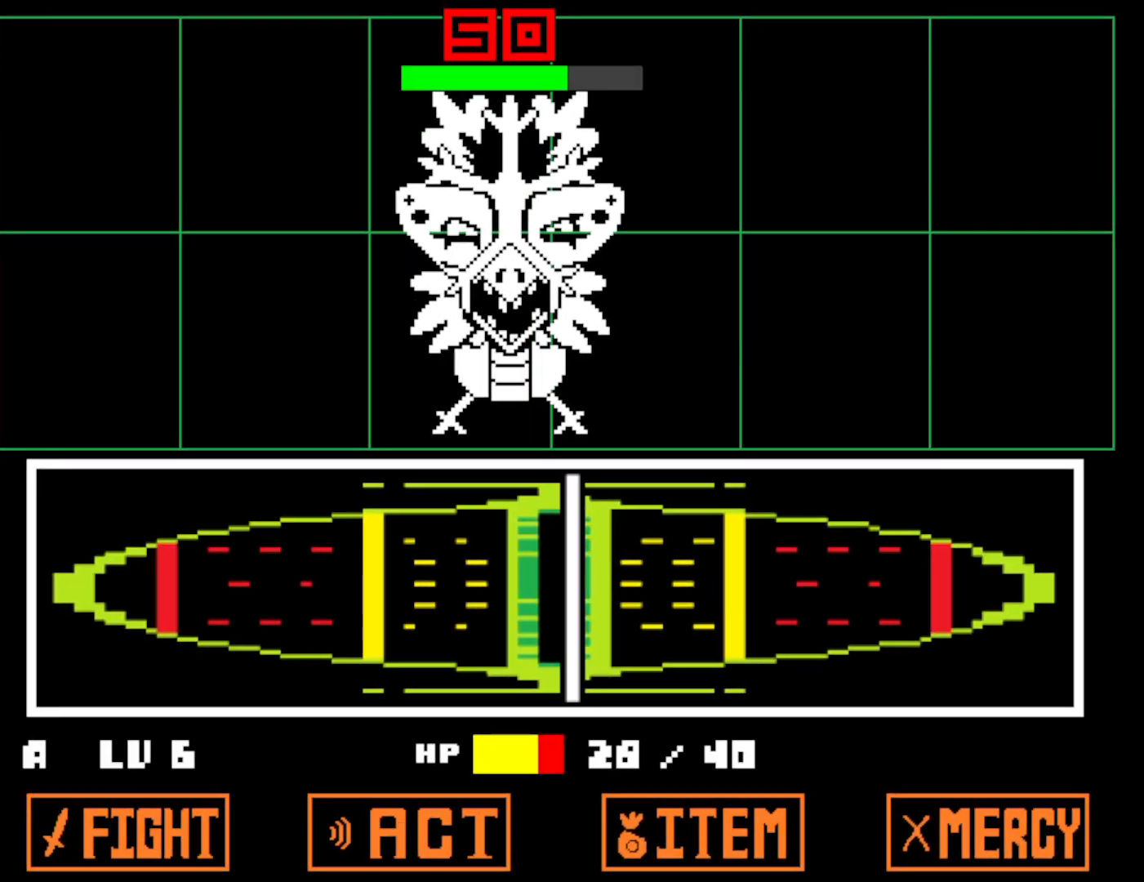
{"keys": ["x"], "events": [[117, "z", "down"], [133, "right", "down"], [133, "x", "down"], [167, "z", "up"], [233, "x", "up"], [250, "down", "up"], [250, "right", "up"], [267, "z", "down"], [300, "x", "down"], [300, "z", "up"], [383, "x", "up"], [400, "z", "down"], [467, "x", "down"], [467, "z", "up"]]}
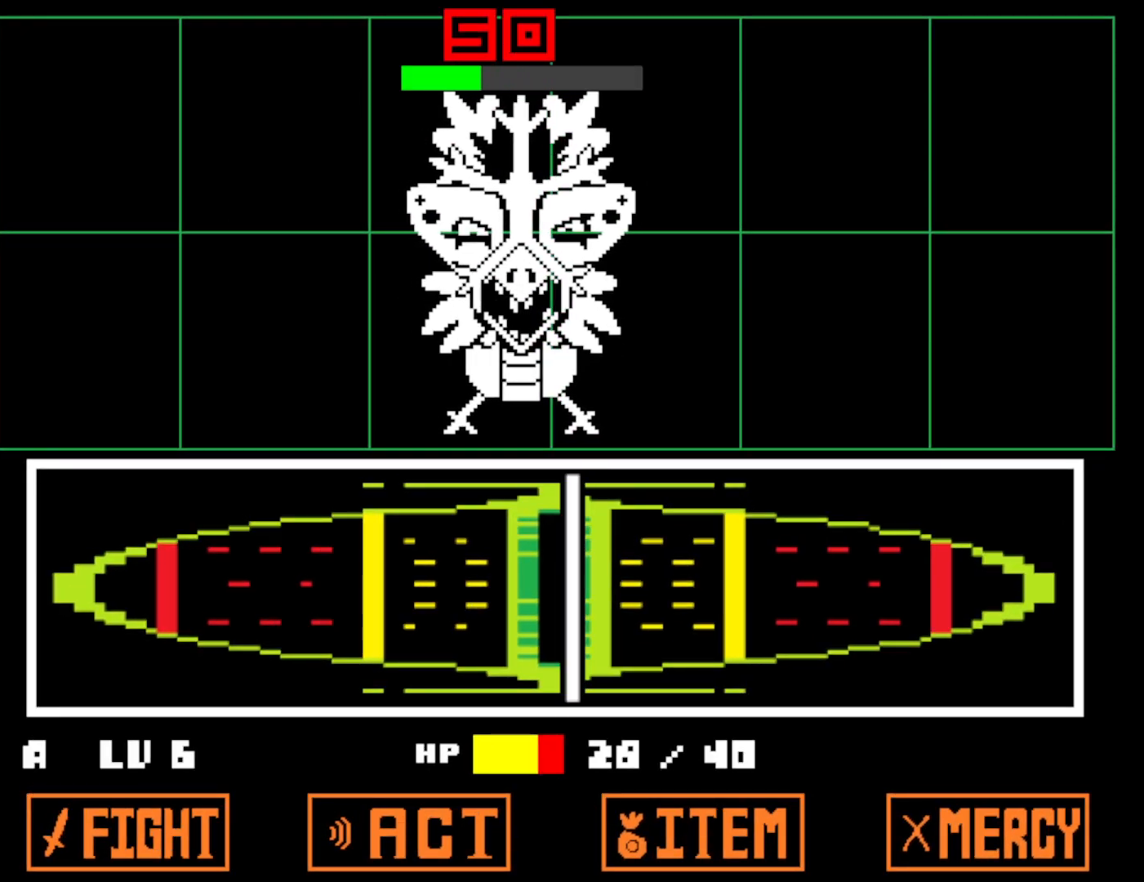
{"keys": ["down", "left", "right", "z"], "events": [[33, "x", "up"], [50, "z", "down"], [100, "x", "down"], [100, "z", "up"], [183, "down", "down"], [183, "x", "up"], [200, "z", "down"], [250, "x", "down"], [283, "z", "up"], [300, "right", "down"], [333, "x", "up"], [333, "z", "down"], [400, "x", "down"], [433, "z", "up"], [467, "left", "down"], [467, "x", "up"], [483, "z", "down"]]}
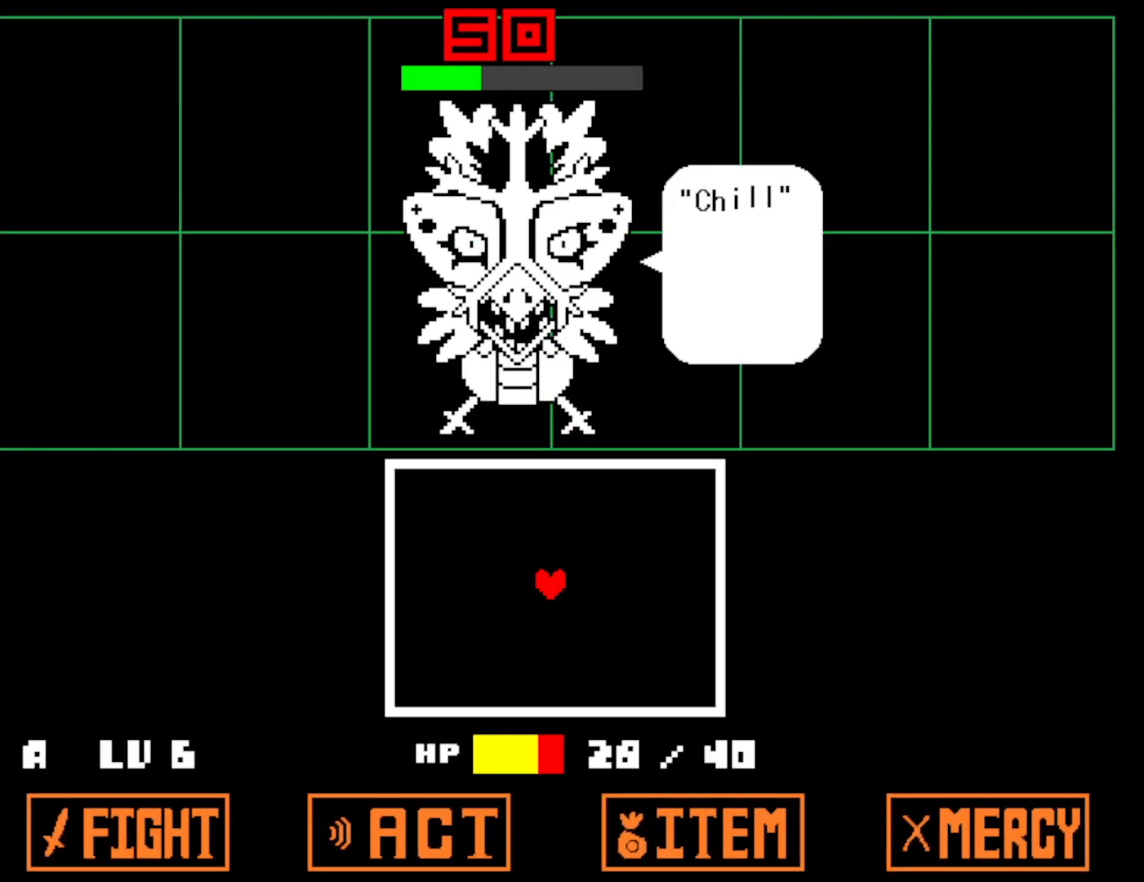
{"keys": ["down"], "events": [[17, "x", "down"], [50, "right", "up"], [67, "z", "up"], [100, "x", "up"], [100, "z", "down"], [183, "x", "down"], [183, "z", "up"], [250, "z", "down"], [267, "x", "up"], [283, "left", "up"], [300, "x", "down"], [333, "z", "up"], [383, "x", "up"]]}
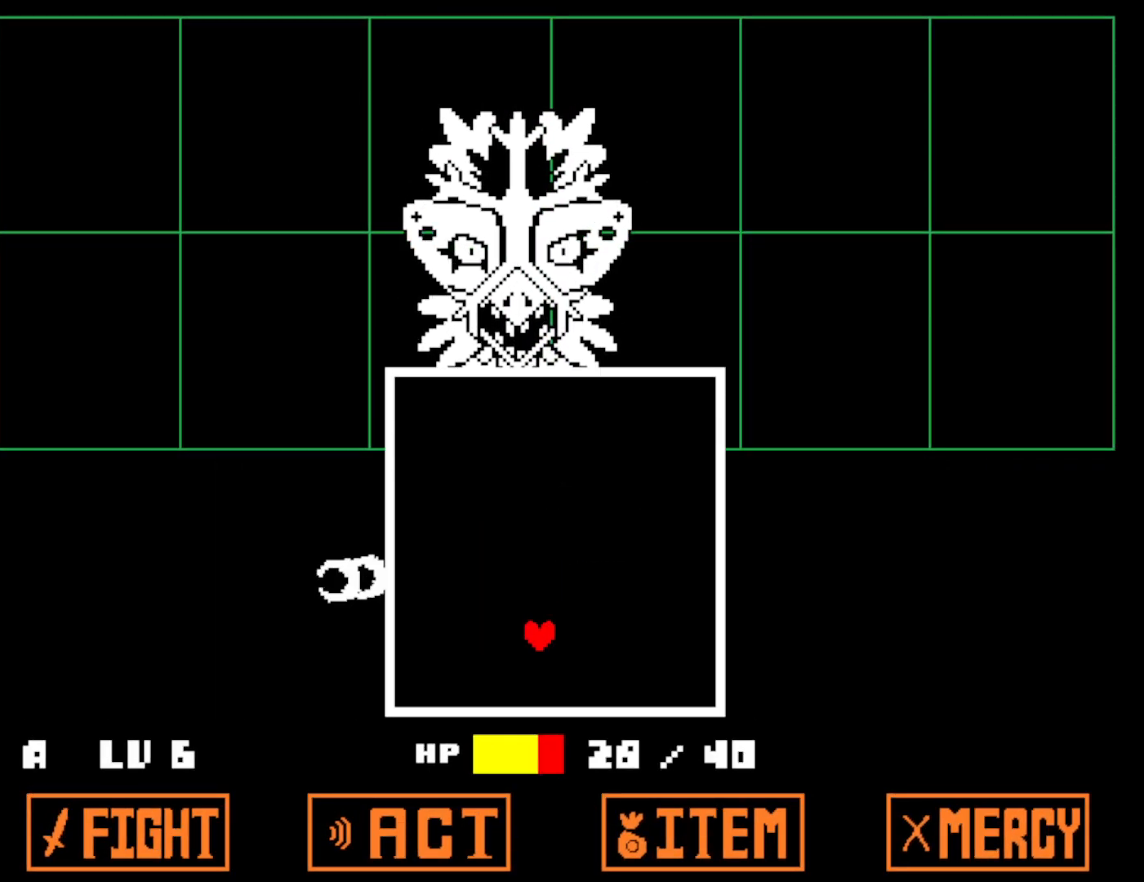
{"keys": ["left"], "events": [[283, "down", "up"], [283, "left", "down"]]}
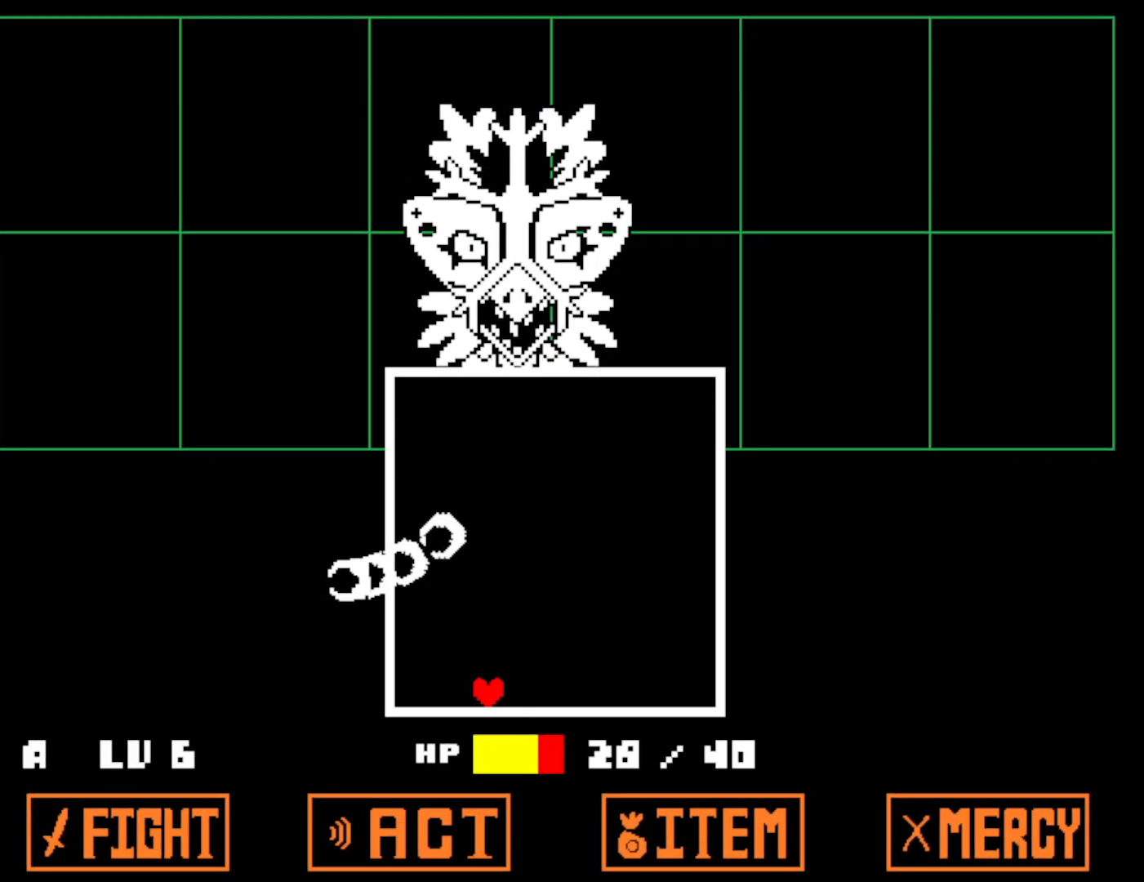
{"keys": ["left"], "events": []}
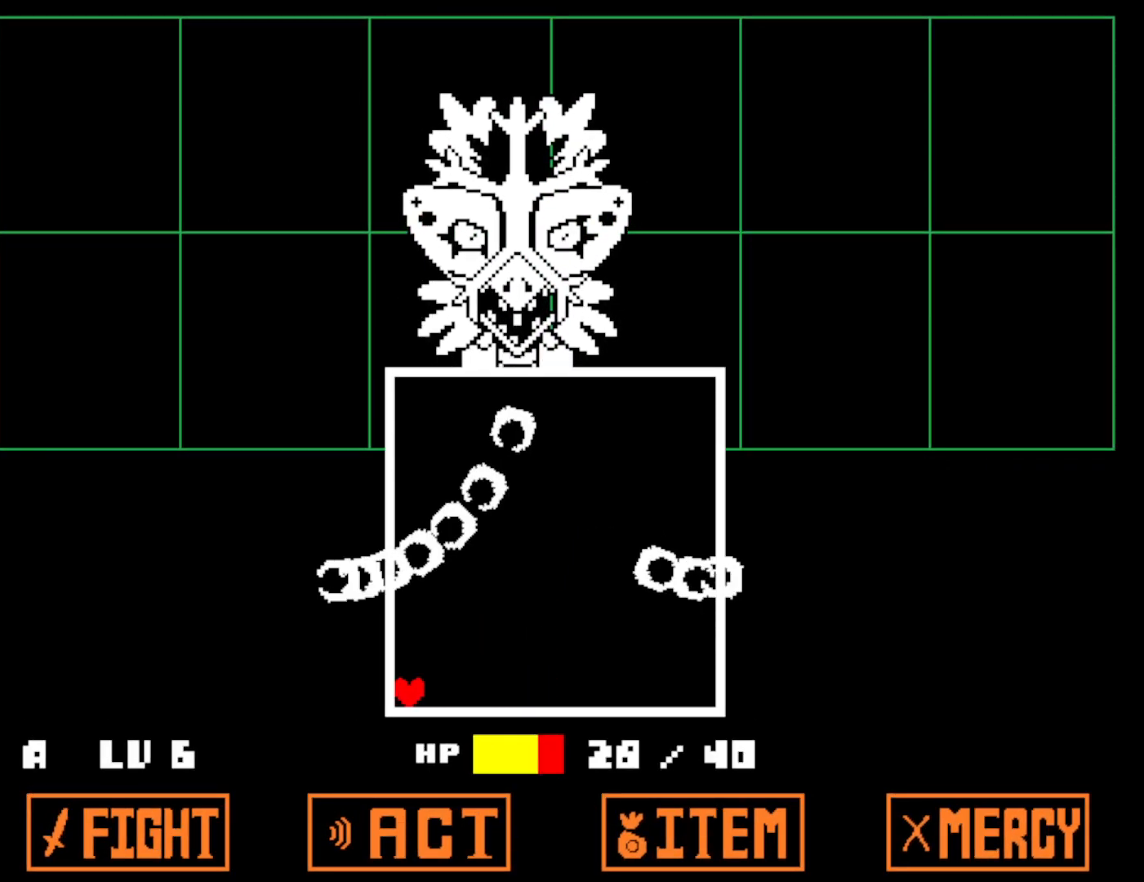
{"keys": [], "events": [[100, "left", "up"]]}
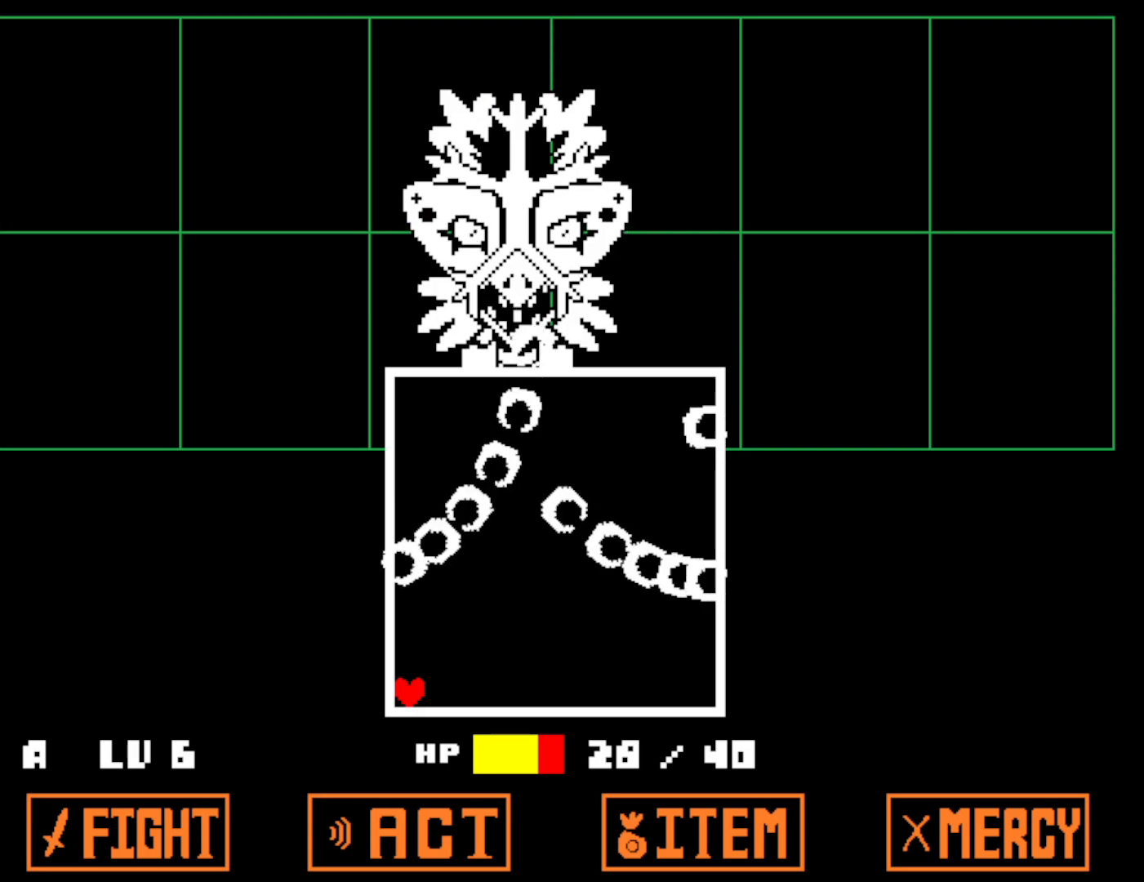
{"keys": [], "events": []}
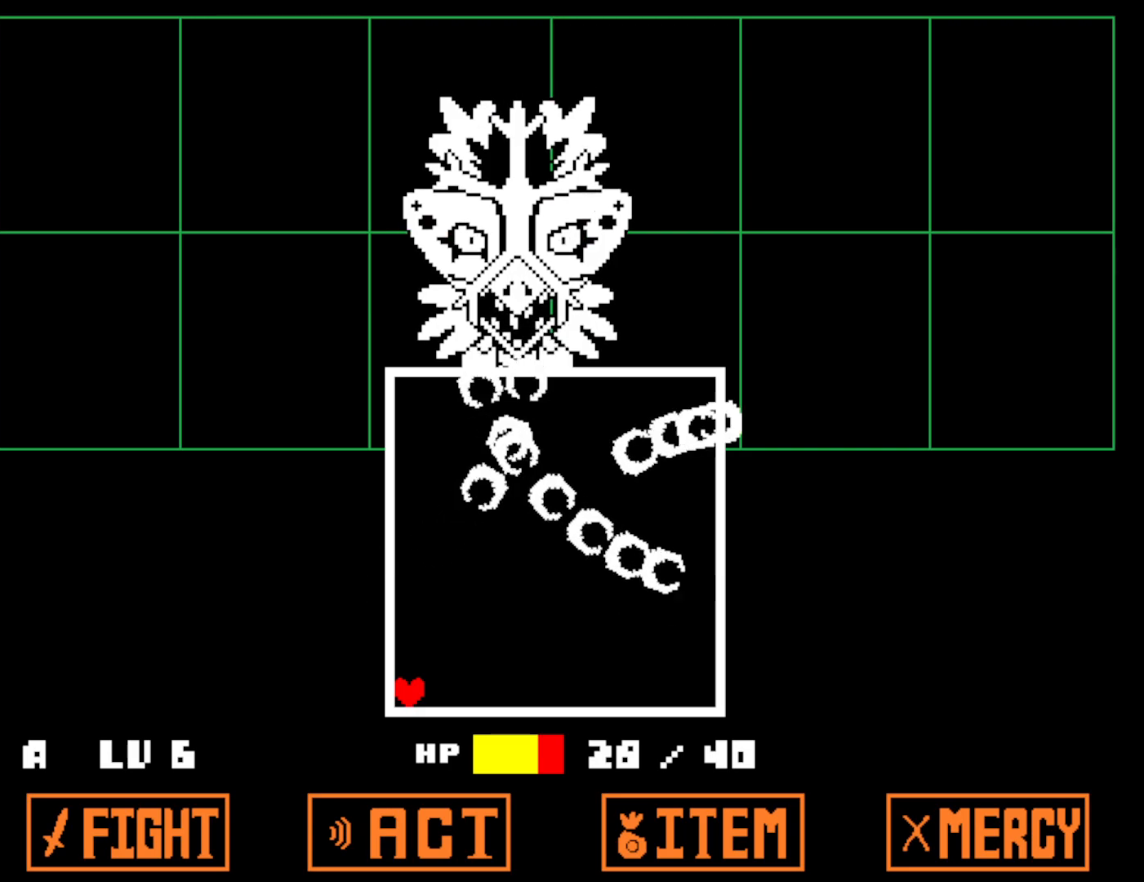
{"keys": [], "events": []}
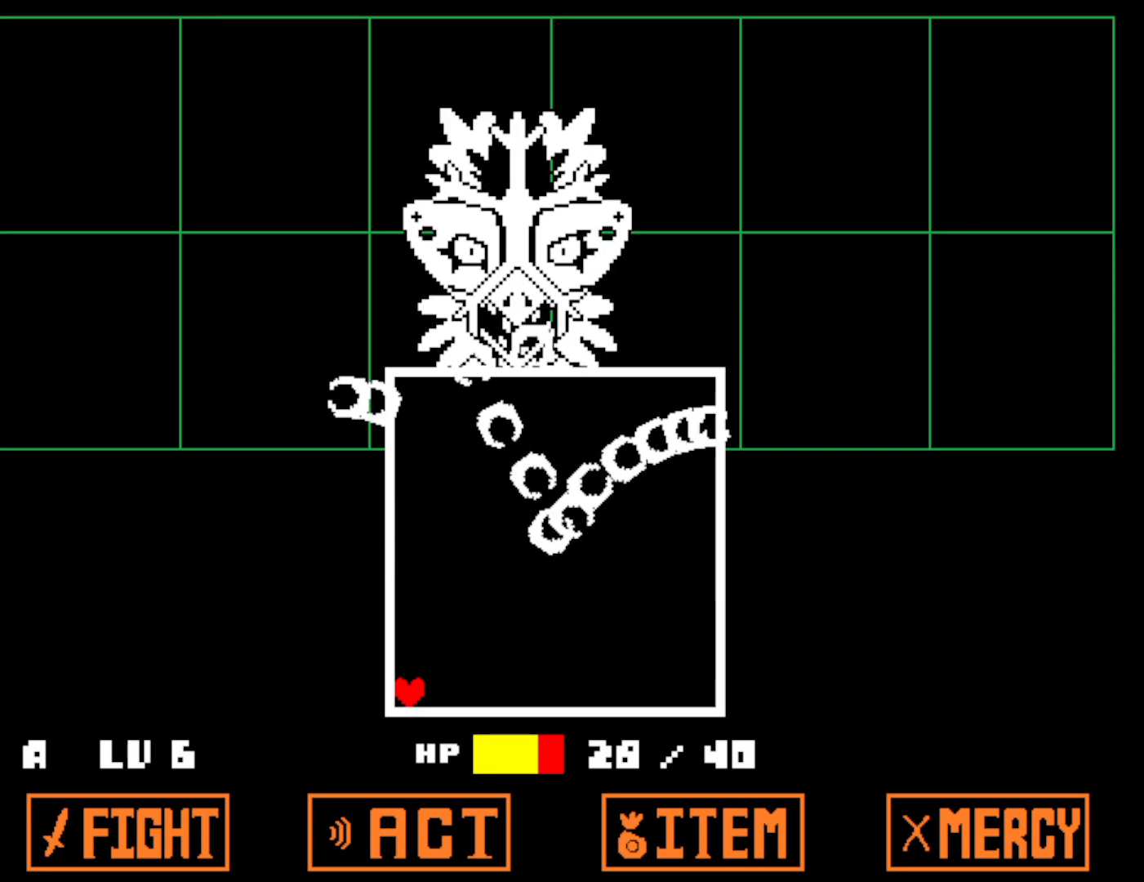
{"keys": ["left"], "events": [[167, "right", "down"], [350, "right", "up"], [383, "left", "down"]]}
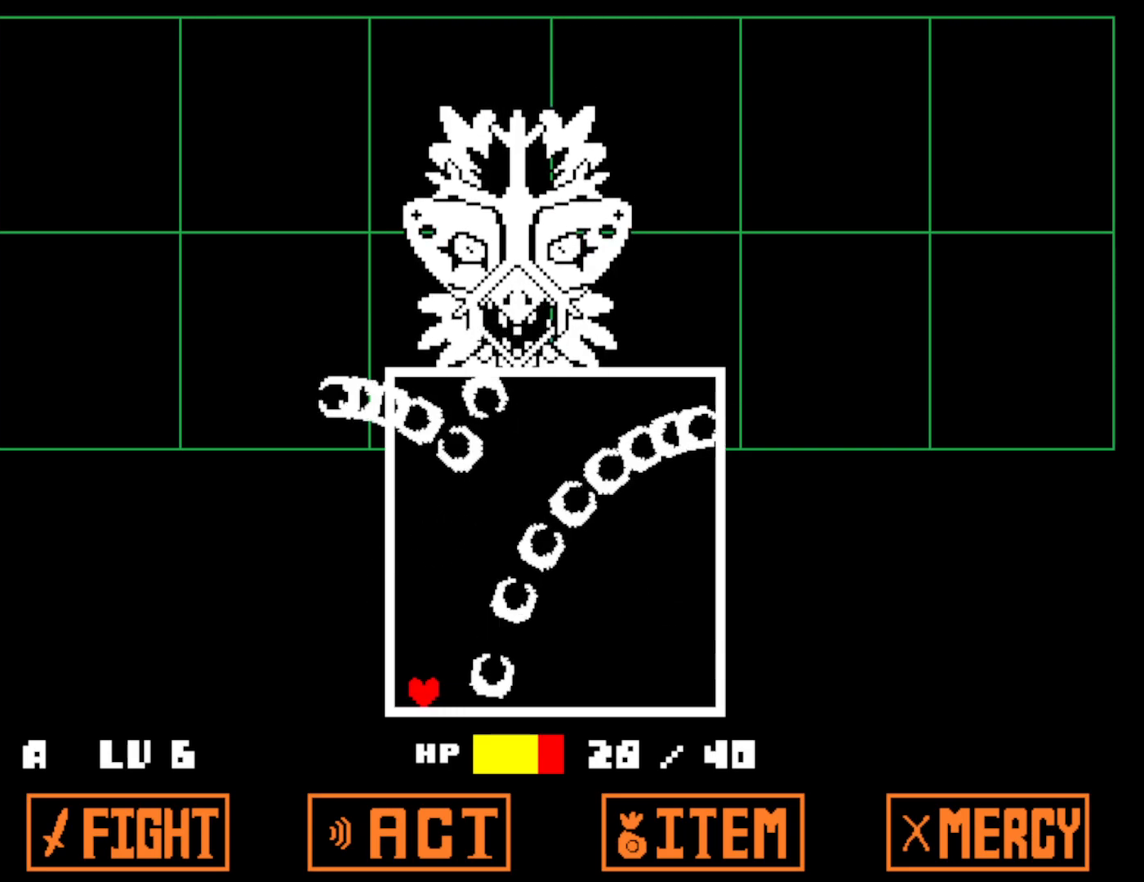
{"keys": [], "events": [[300, "left", "up"]]}
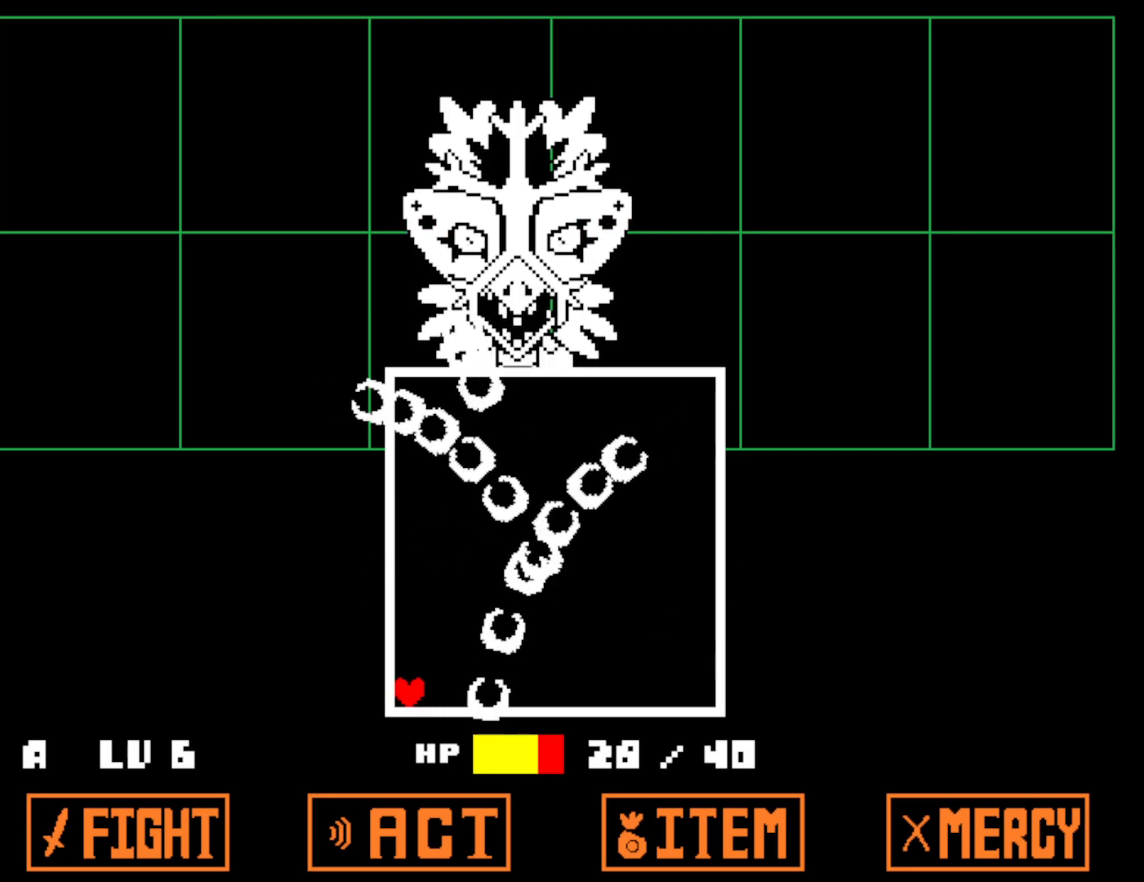
{"keys": [], "events": [[217, "up", "down"], [400, "up", "up"]]}
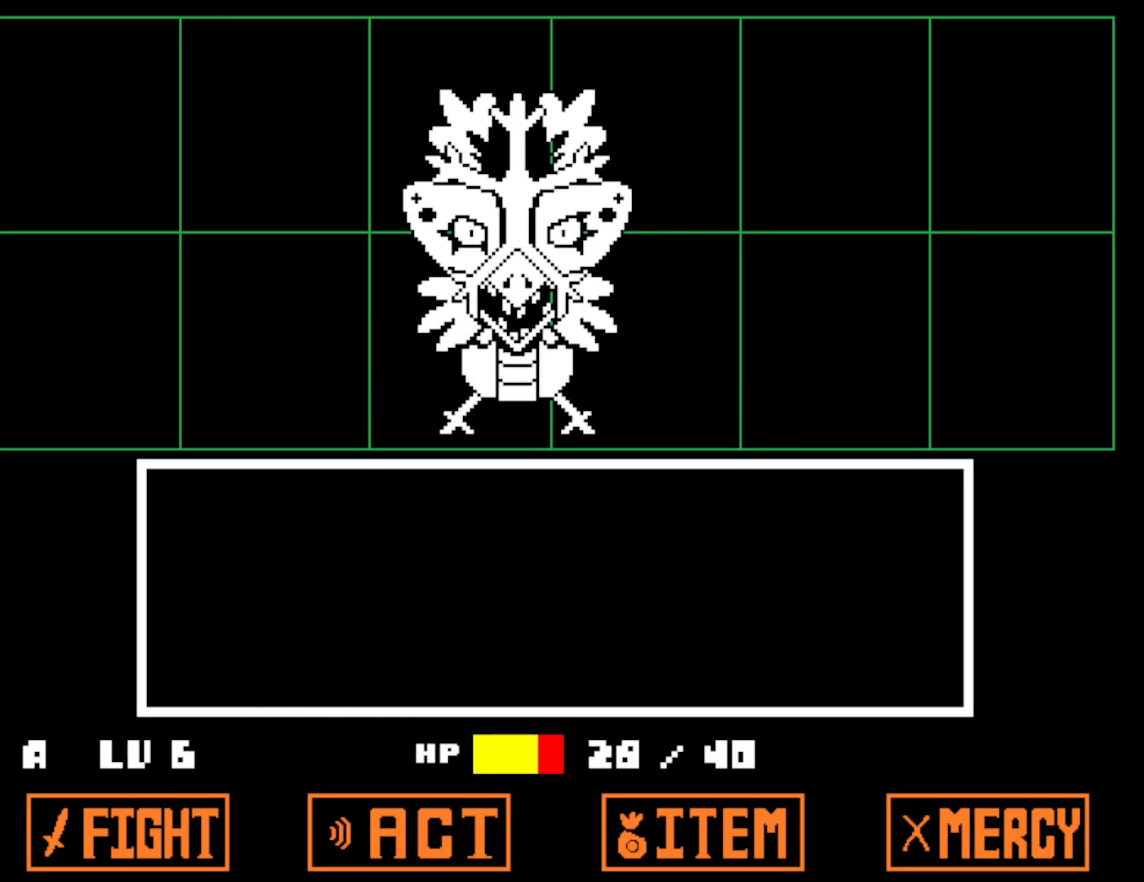
{"keys": [], "events": []}
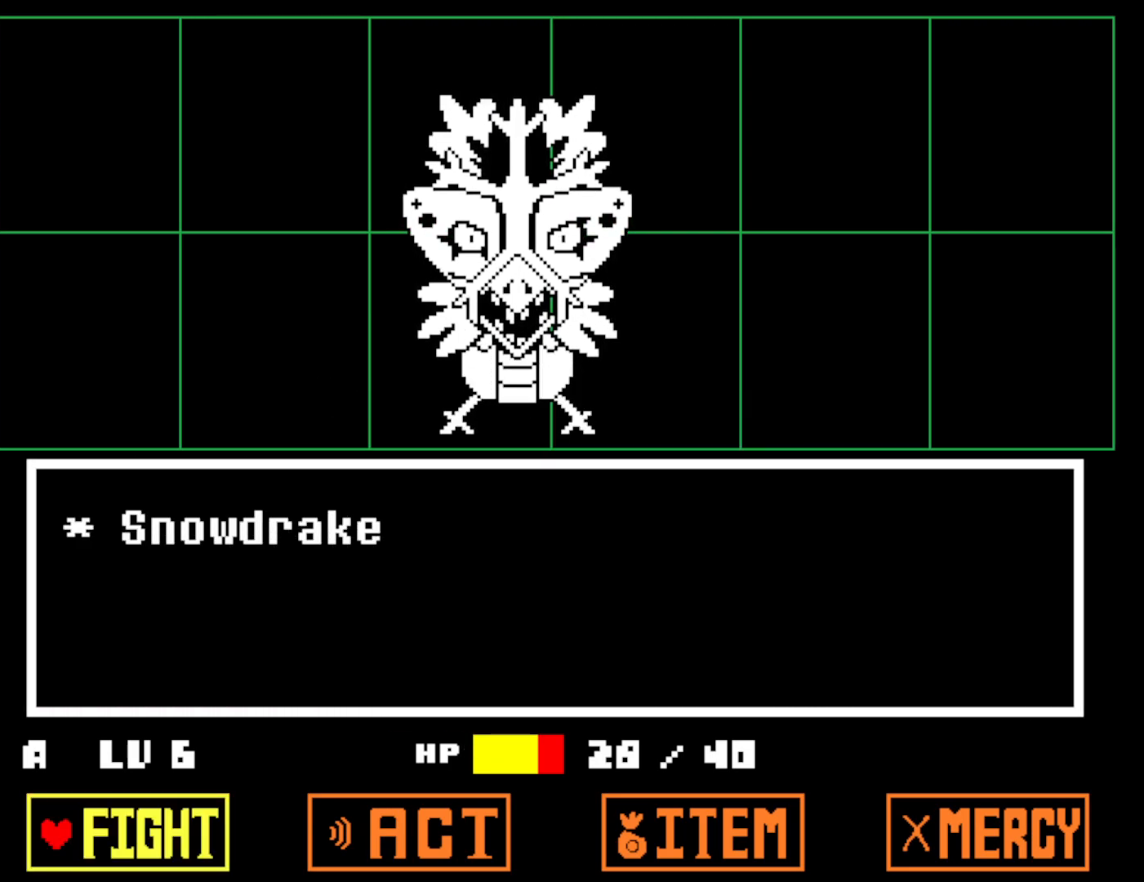
{"keys": [], "events": [[17, "z", "down"], [50, "return", "down"], [67, "z", "up"], [117, "return", "up"]]}
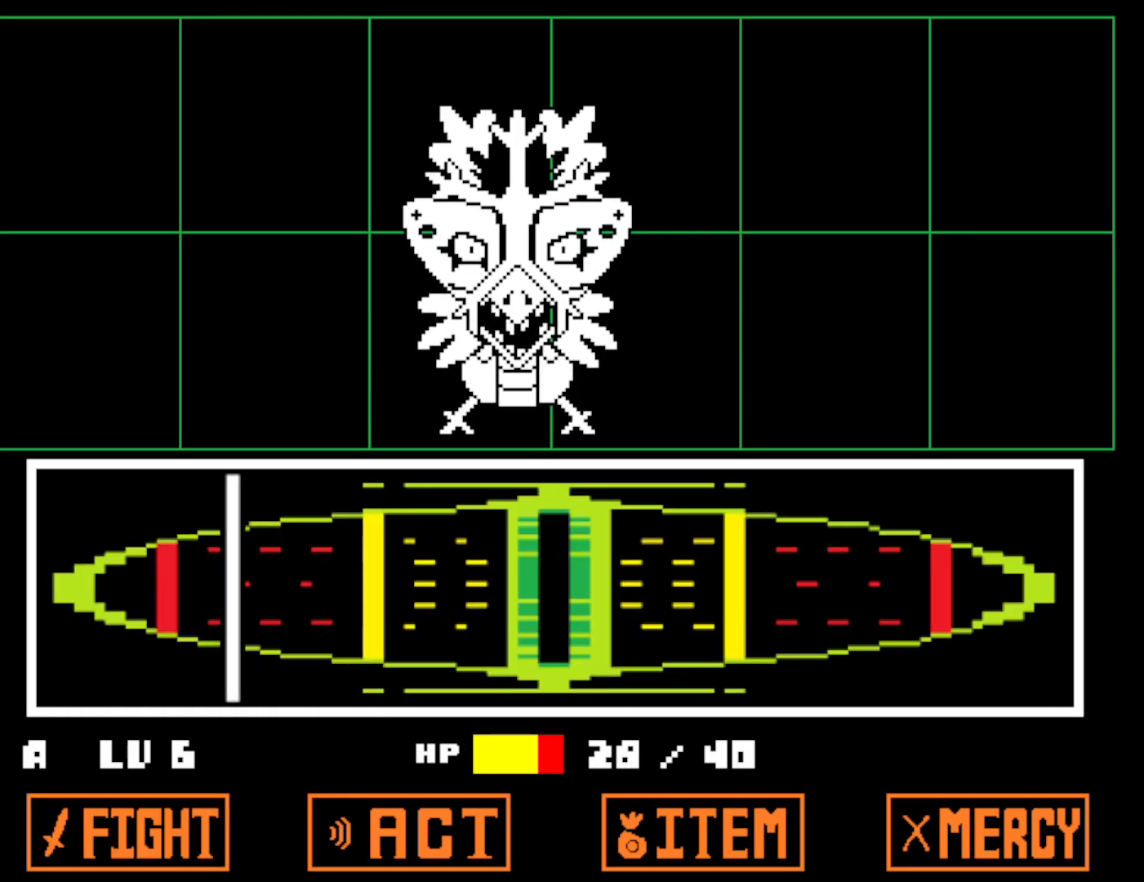
{"keys": ["right", "x", "z"], "events": [[83, "z", "down"], [133, "z", "up"], [150, "return", "down"], [217, "return", "up"], [217, "z", "down"], [283, "z", "up"], [300, "x", "down"], [333, "z", "down"], [383, "right", "down"], [383, "z", "up"], [417, "x", "up"], [467, "x", "down"], [467, "z", "down"]]}
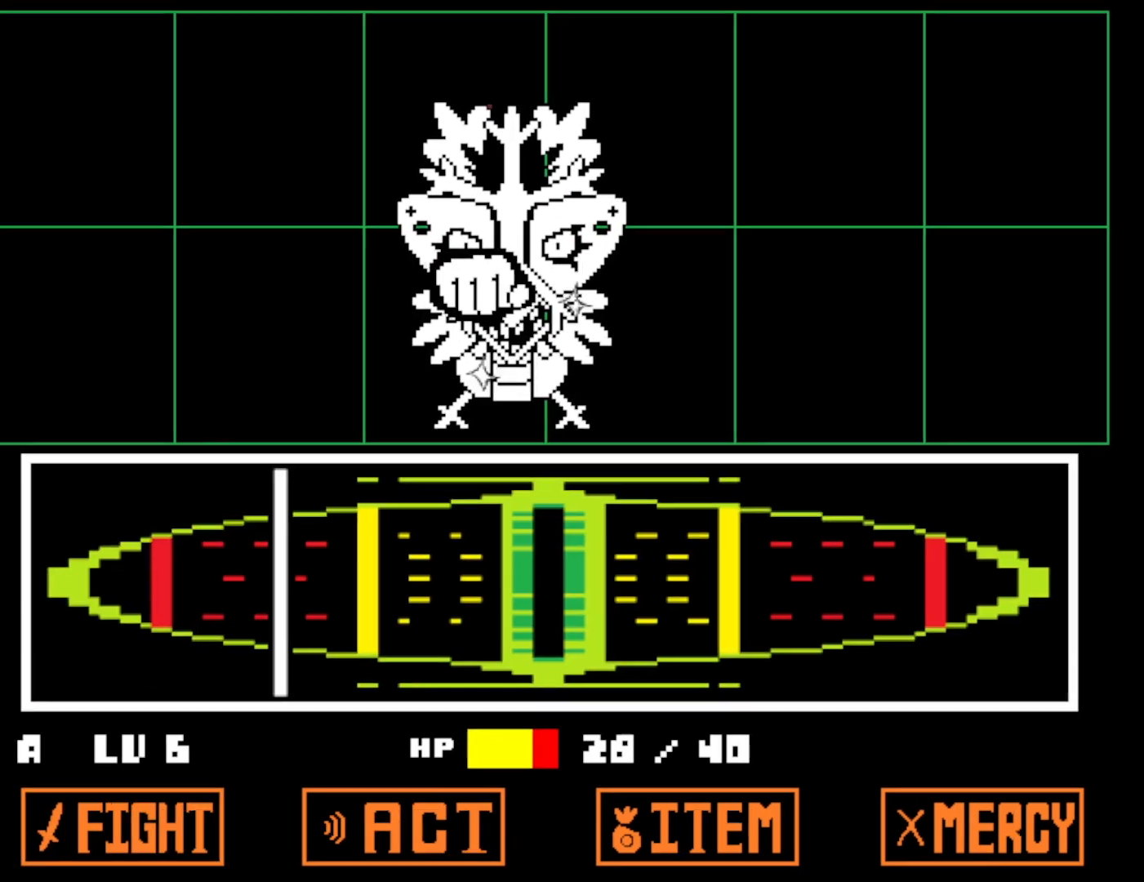
{"keys": ["right"], "events": [[33, "z", "up"], [67, "x", "up"]]}
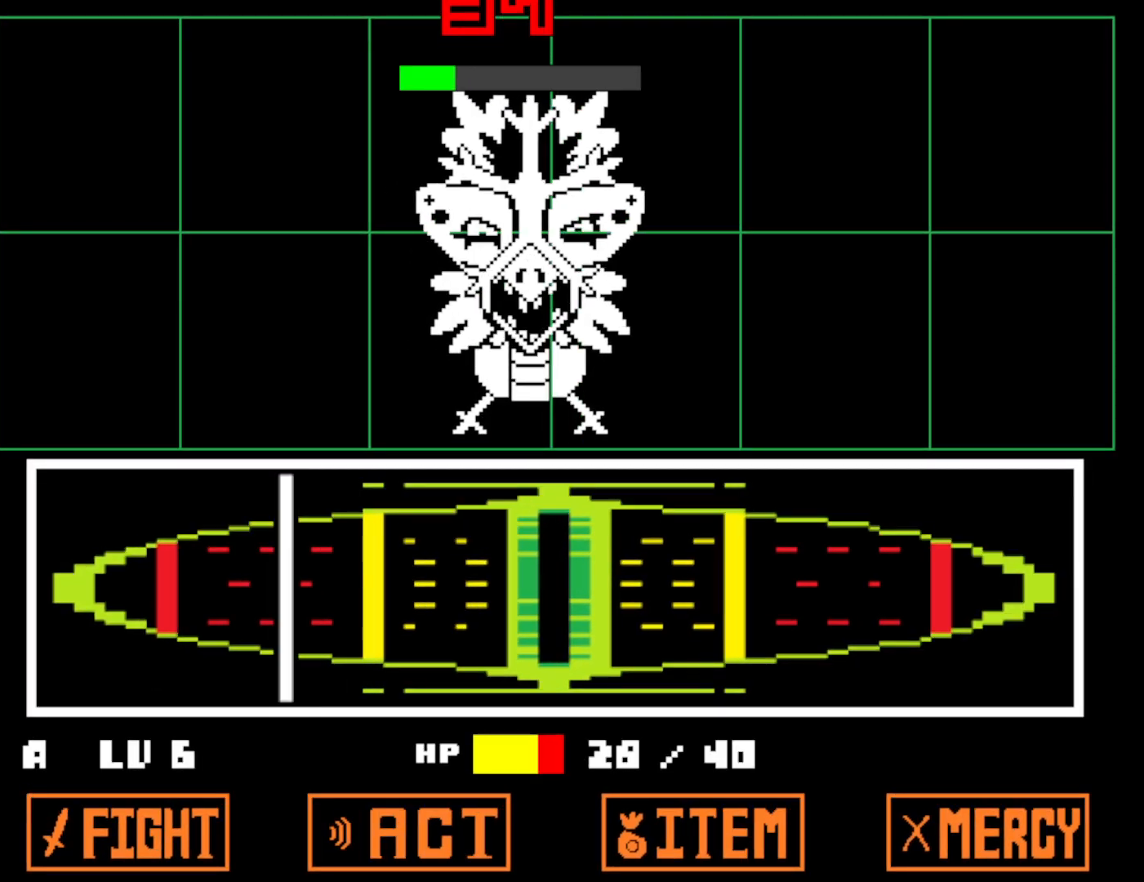
{"keys": ["right", "z"], "events": [[500, "z", "down"]]}
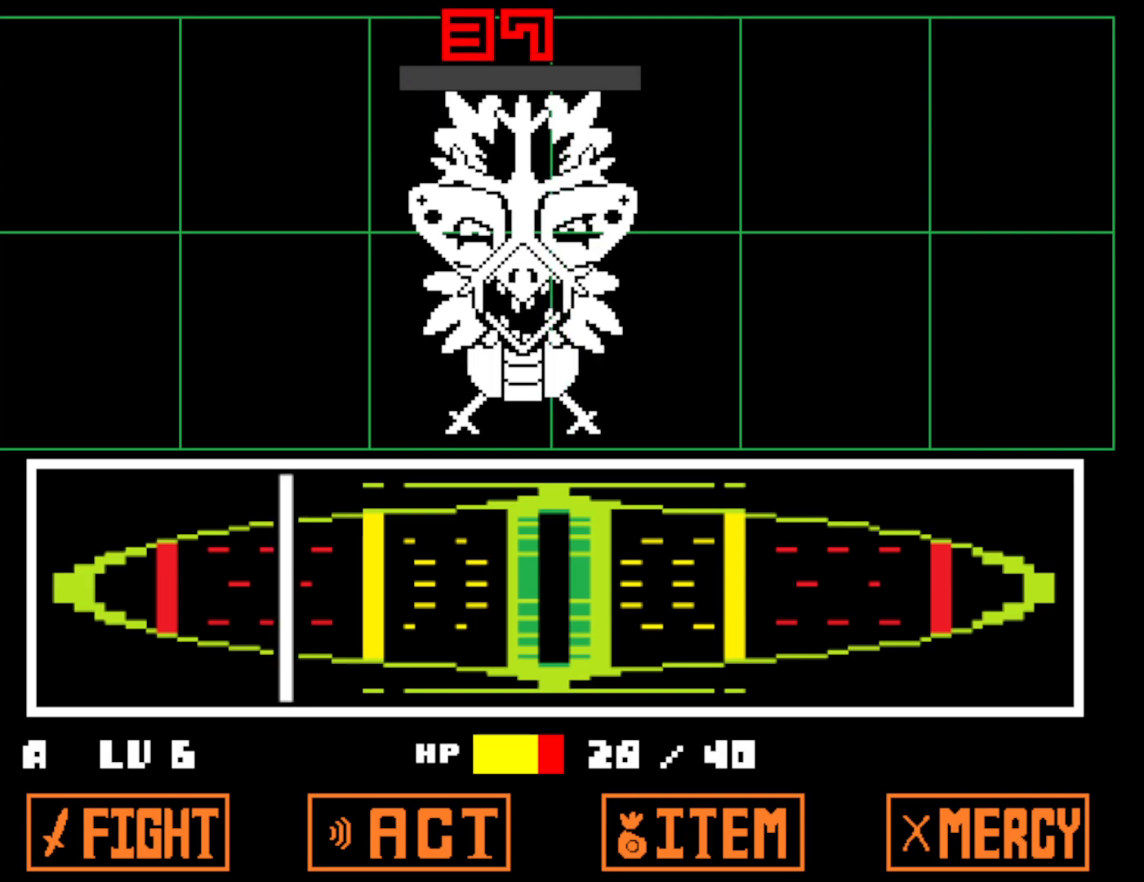
{"keys": ["right", "z"], "events": [[50, "x", "down"], [50, "z", "up"], [150, "x", "up"], [183, "z", "down"], [217, "x", "down"], [217, "z", "up"], [283, "x", "up"], [350, "z", "down"], [383, "z", "up"], [400, "x", "down"], [450, "x", "up"], [483, "z", "down"]]}
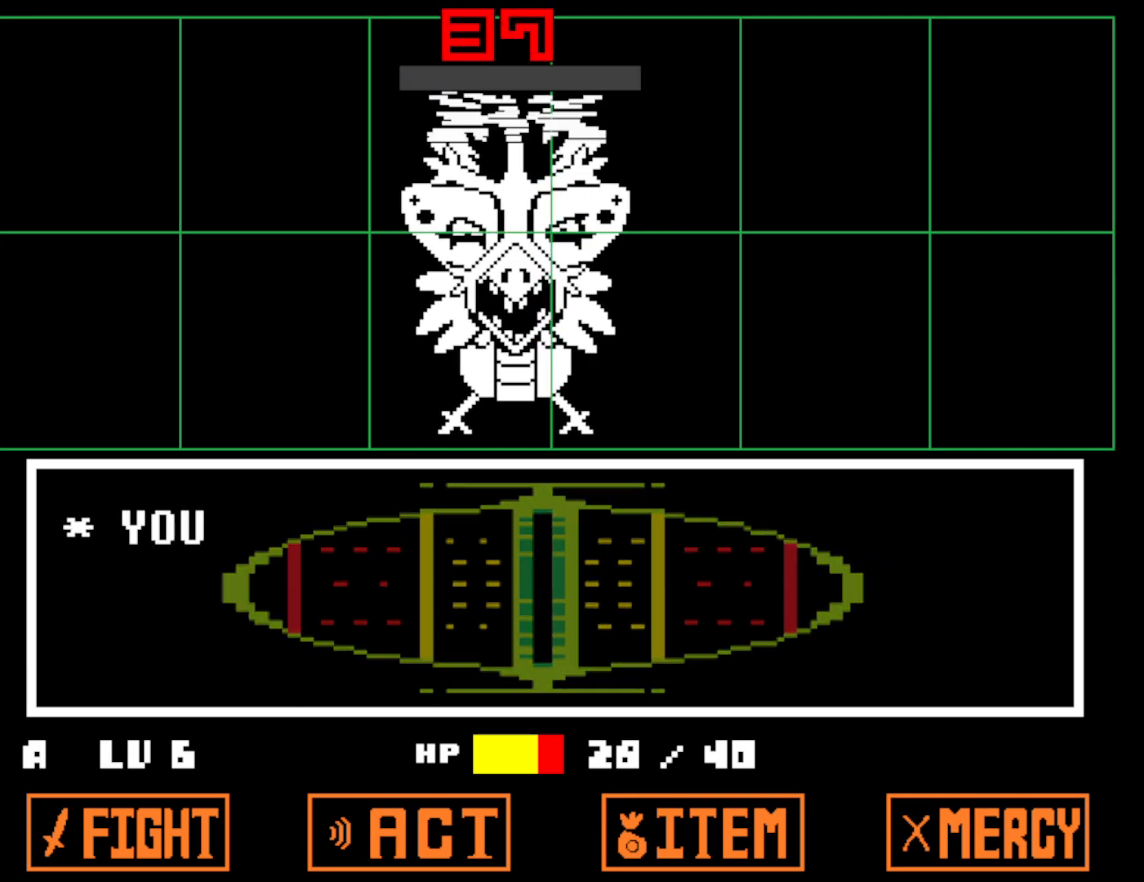
{"keys": ["right", "x"], "events": [[50, "x", "down"], [50, "z", "up"], [117, "x", "up"], [150, "z", "down"], [167, "x", "down"], [200, "z", "up"], [283, "x", "up"], [400, "z", "down"], [467, "x", "down"], [467, "z", "up"]]}
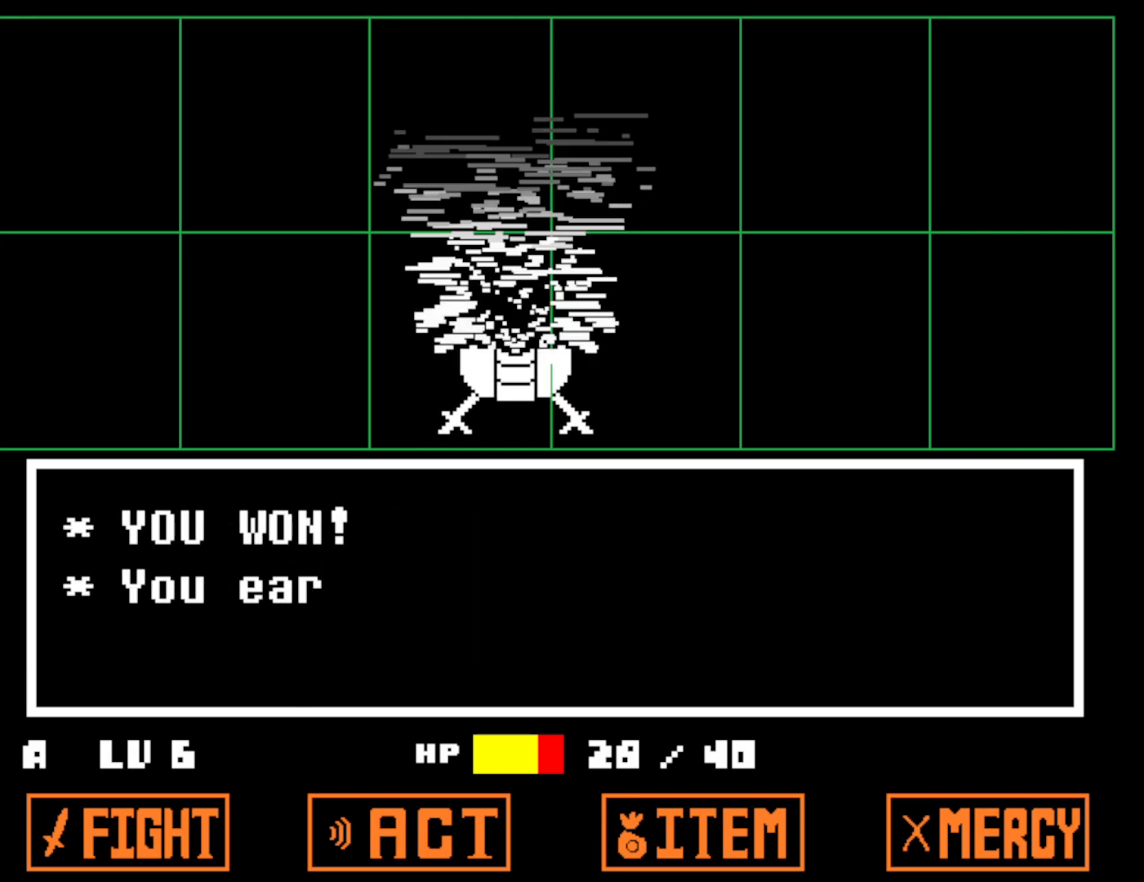
{"keys": ["right", "z"], "events": [[33, "x", "up"], [67, "z", "down"], [83, "x", "down"], [133, "z", "up"], [200, "x", "up"], [217, "z", "down"], [250, "x", "down"], [283, "z", "up"], [367, "x", "up"], [367, "z", "down"], [417, "x", "down"], [417, "z", "up"], [450, "x", "up"], [483, "z", "down"]]}
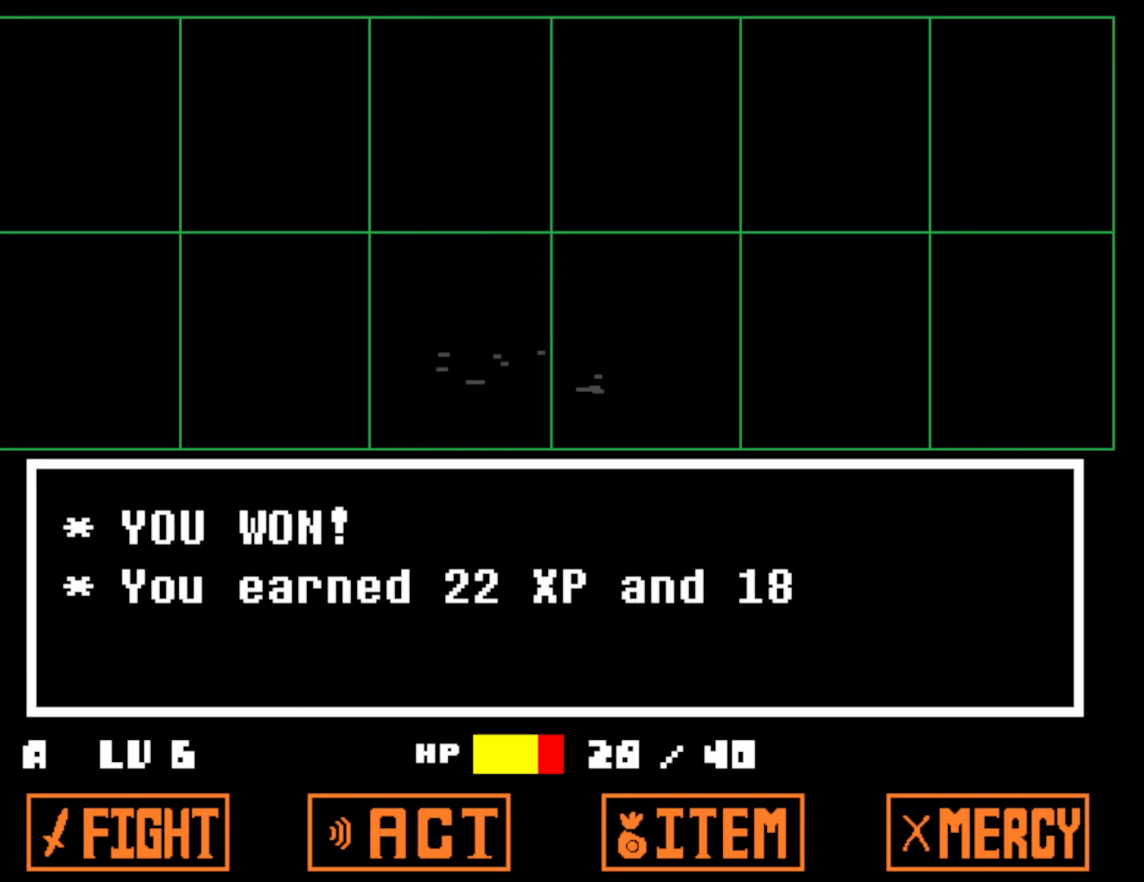
{"keys": ["right"], "events": [[33, "x", "down"], [67, "z", "up"], [117, "x", "up"], [117, "z", "down"], [167, "x", "down"], [217, "z", "up"], [267, "x", "up"], [267, "z", "down"], [333, "x", "down"], [383, "z", "up"], [417, "x", "up"]]}
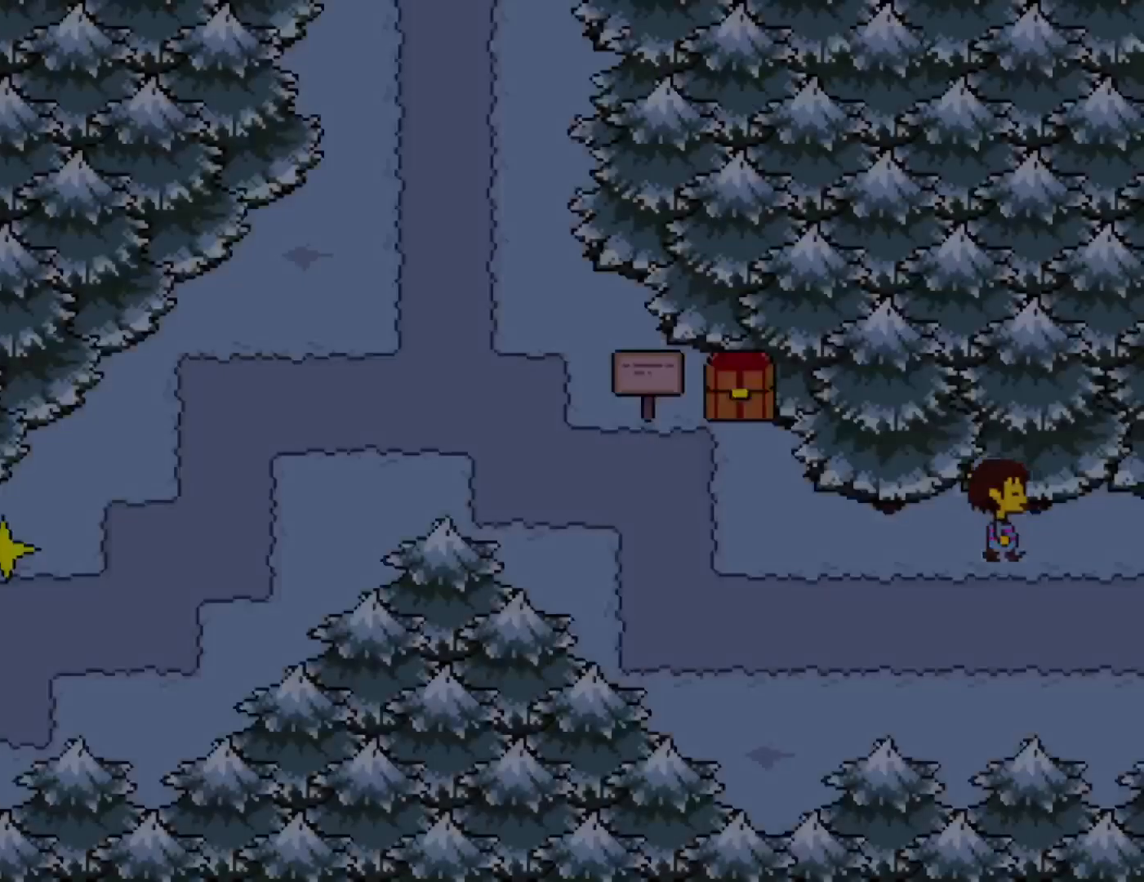
{"keys": ["right"], "events": []}
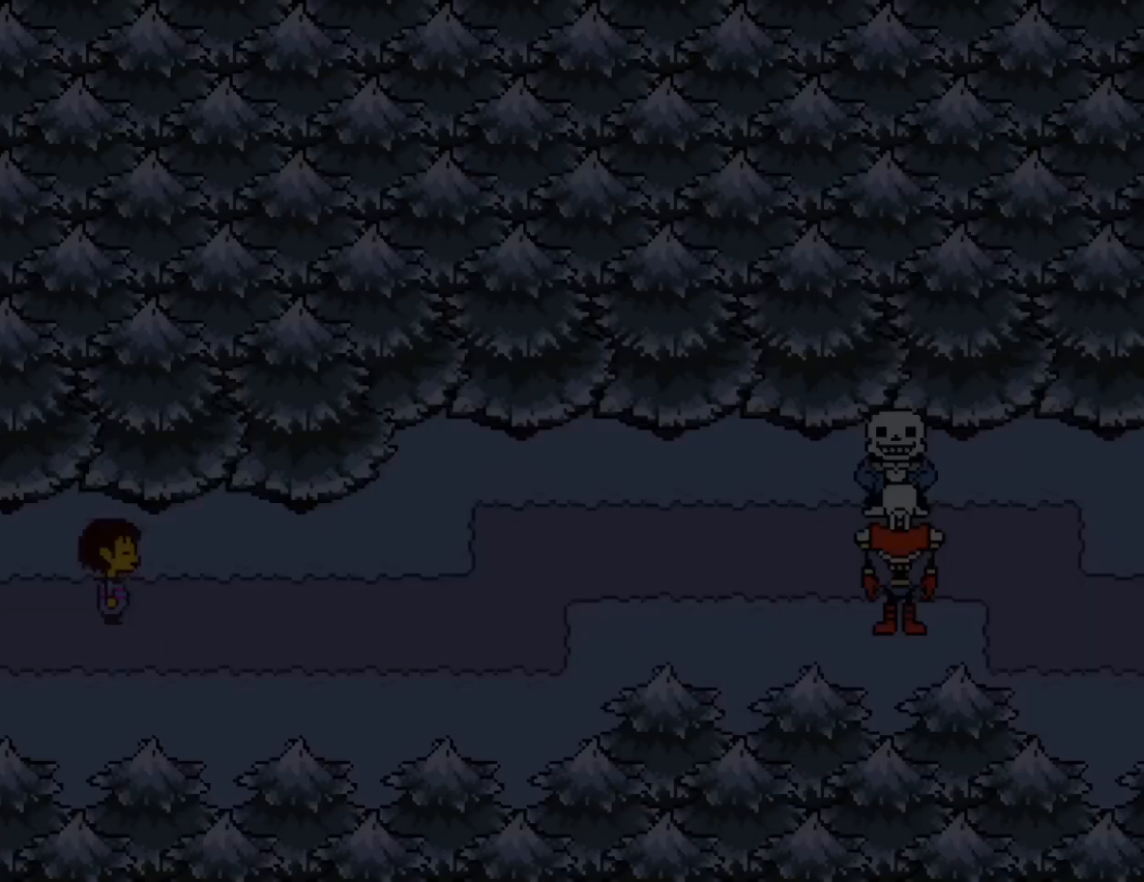
{"keys": [], "events": [[200, "right", "up"], [217, "z", "down"], [250, "x", "down"], [283, "z", "up"], [300, "return", "down"], [333, "x", "up"], [350, "z", "down"], [367, "return", "up"], [383, "x", "down"], [383, "z", "up"], [483, "x", "up"]]}
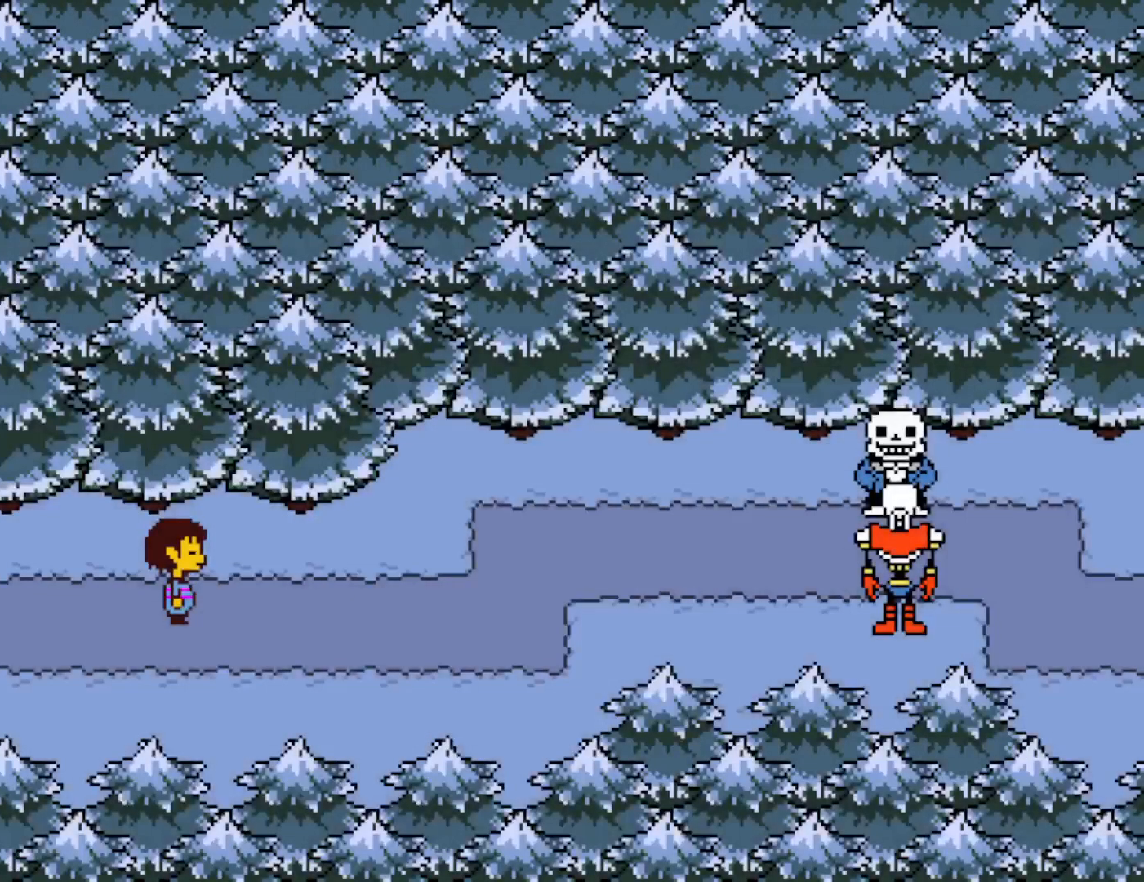
{"keys": ["right"], "events": [[117, "right", "down"], [383, "right", "up"], [483, "right", "down"]]}
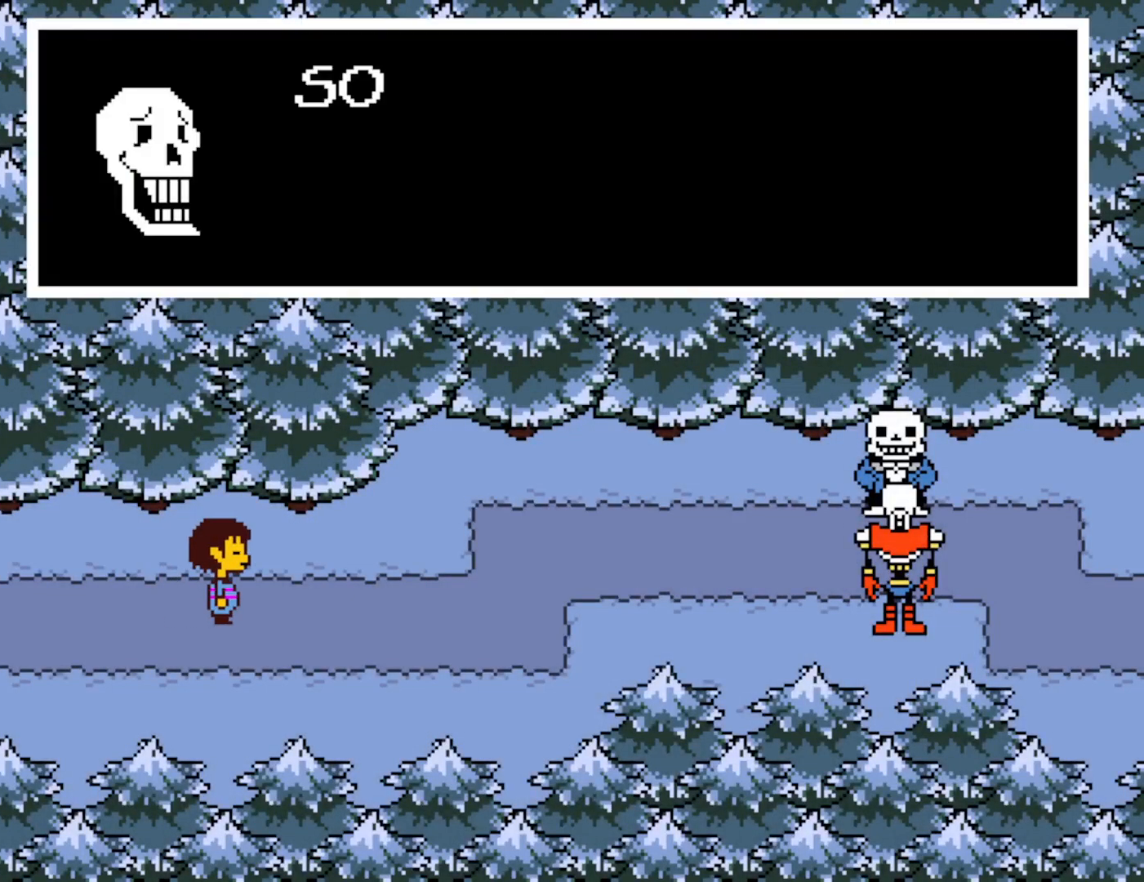
{"keys": ["shift", "z"], "events": [[33, "z", "down"], [67, "x", "down"], [100, "z", "up"], [117, "return", "down"], [150, "shift", "down"], [150, "x", "up"], [150, "z", "down"], [167, "right", "up"], [217, "x", "down"], [217, "z", "up"], [250, "return", "up"], [250, "shift", "up"], [300, "return", "down"], [300, "z", "down"], [317, "x", "up"], [350, "return", "up"], [350, "shift", "down"], [367, "x", "down"], [367, "z", "up"], [417, "shift", "up"], [433, "return", "down"], [450, "return", "up"], [450, "x", "up"], [450, "z", "down"], [467, "shift", "down"]]}
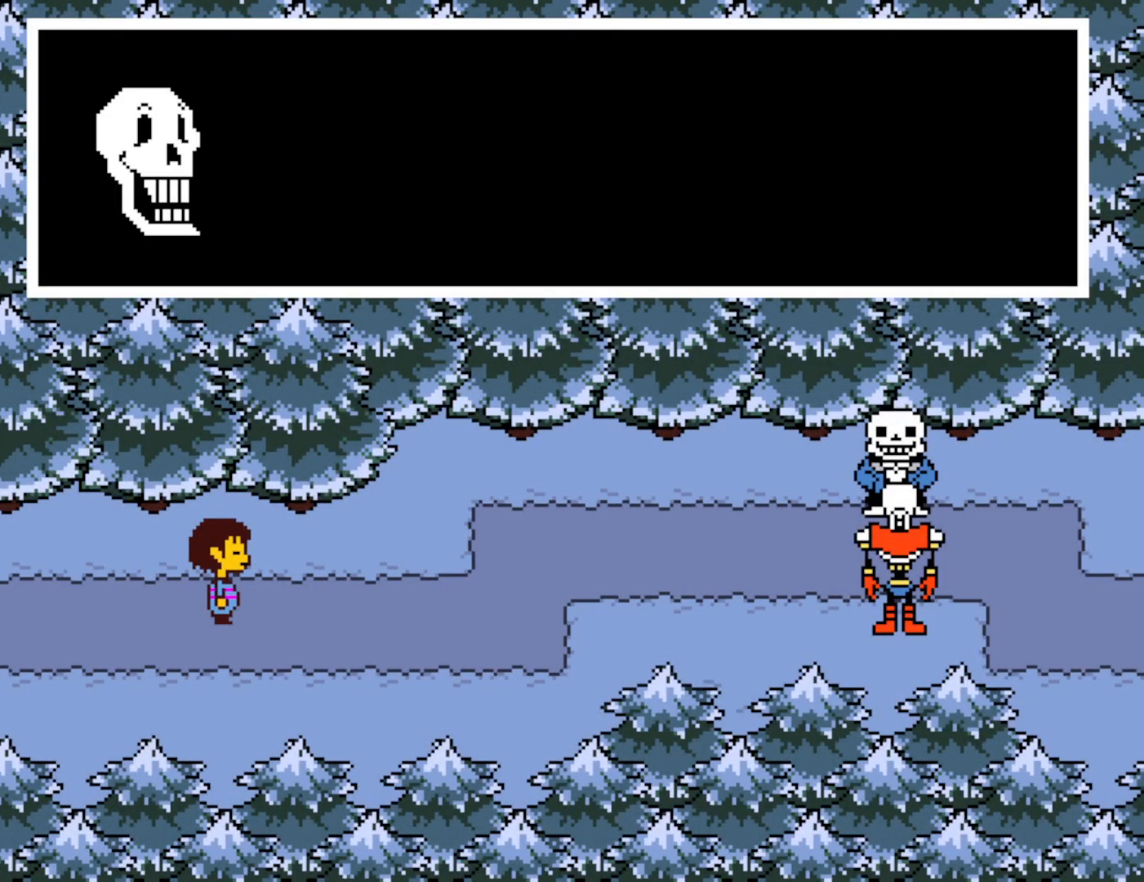
{"keys": ["x"], "events": [[17, "shift", "up"], [17, "x", "down"], [17, "z", "up"], [50, "return", "down"], [100, "x", "up"], [100, "z", "down"], [117, "return", "up"], [117, "shift", "down"], [150, "shift", "up"], [167, "z", "up"], [183, "return", "down"], [183, "x", "down"], [233, "return", "up"], [233, "shift", "down"], [250, "x", "up"], [250, "z", "down"], [300, "shift", "up"], [317, "return", "down"], [317, "z", "up"], [333, "x", "down"], [350, "return", "up"], [383, "shift", "down"], [400, "x", "up"], [400, "z", "down"], [417, "shift", "up"], [433, "return", "down"], [467, "x", "down"], [467, "z", "up"], [483, "return", "up"]]}